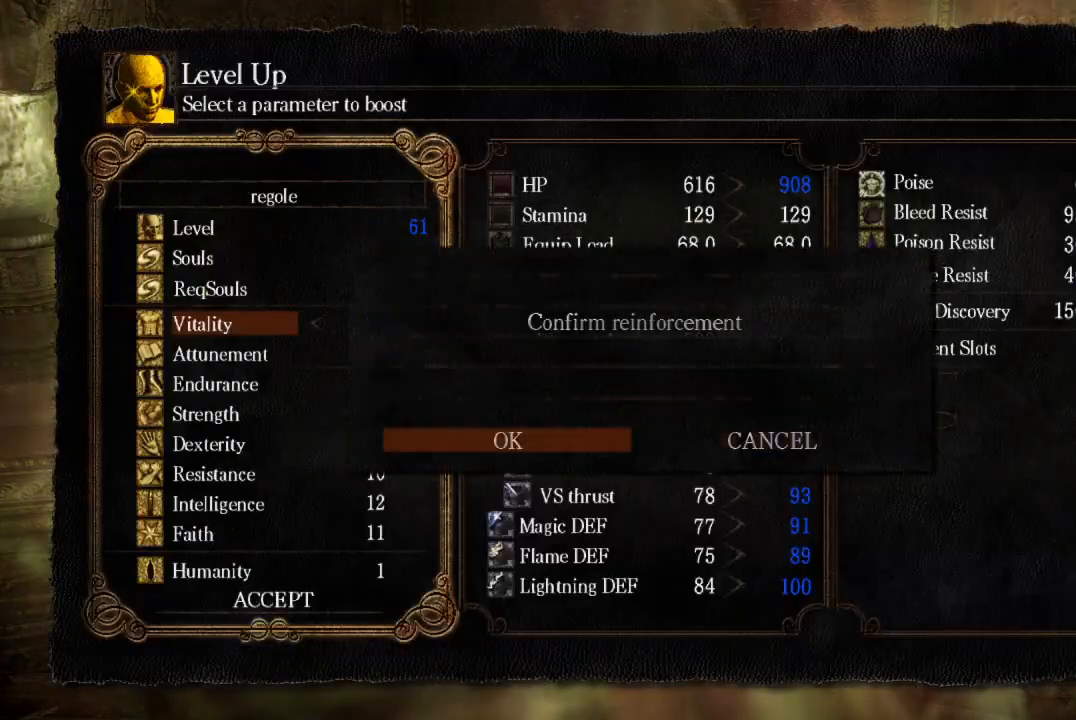
Gameplay with a controller (Xbox layout); each line is a JSON object with the inputs held at the frame after it. "button_events" lists button changes between this image and that frame as [ms after this image, input, new state], when the widget could be followed in between (sticks are given only as held states). This document gives stick clicks only as held states, not as events. Not read: L2.
{"buttons": ["START"], "left_stick": "center", "right_stick": "center", "button_events": [[100, "A", "up"], [433, "START", "down"]]}
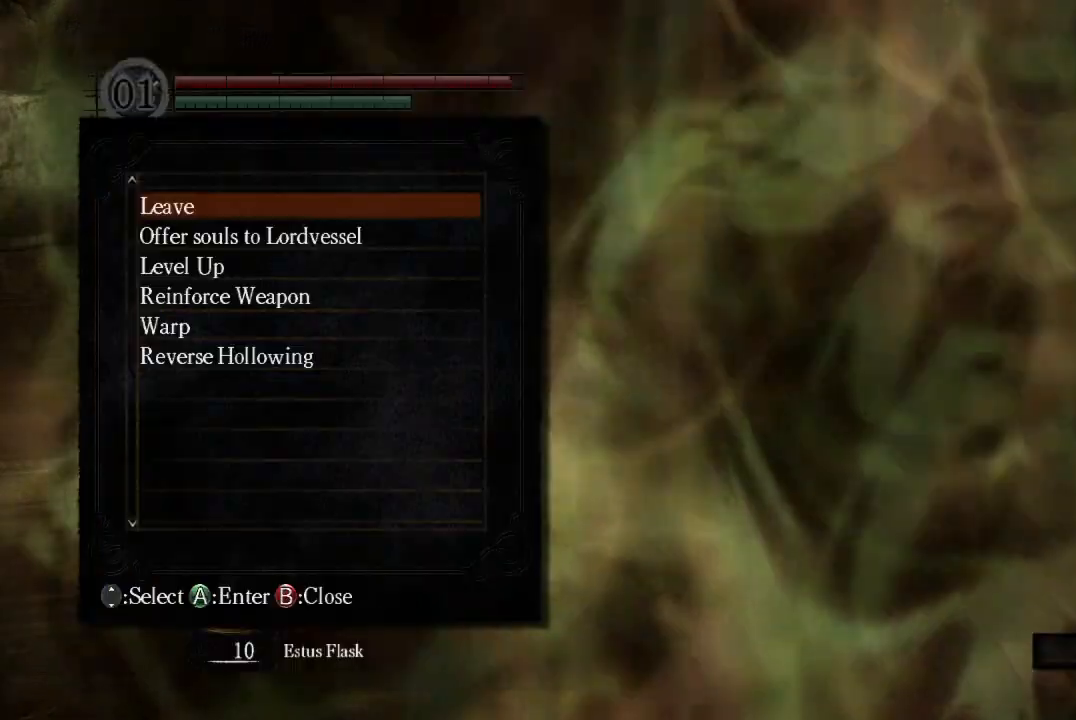
{"buttons": [], "left_stick": "center", "right_stick": "center", "button_events": [[33, "START", "up"], [233, "DPAD_UP", "down"], [300, "DPAD_UP", "up"], [400, "DPAD_UP", "down"], [467, "DPAD_UP", "up"]]}
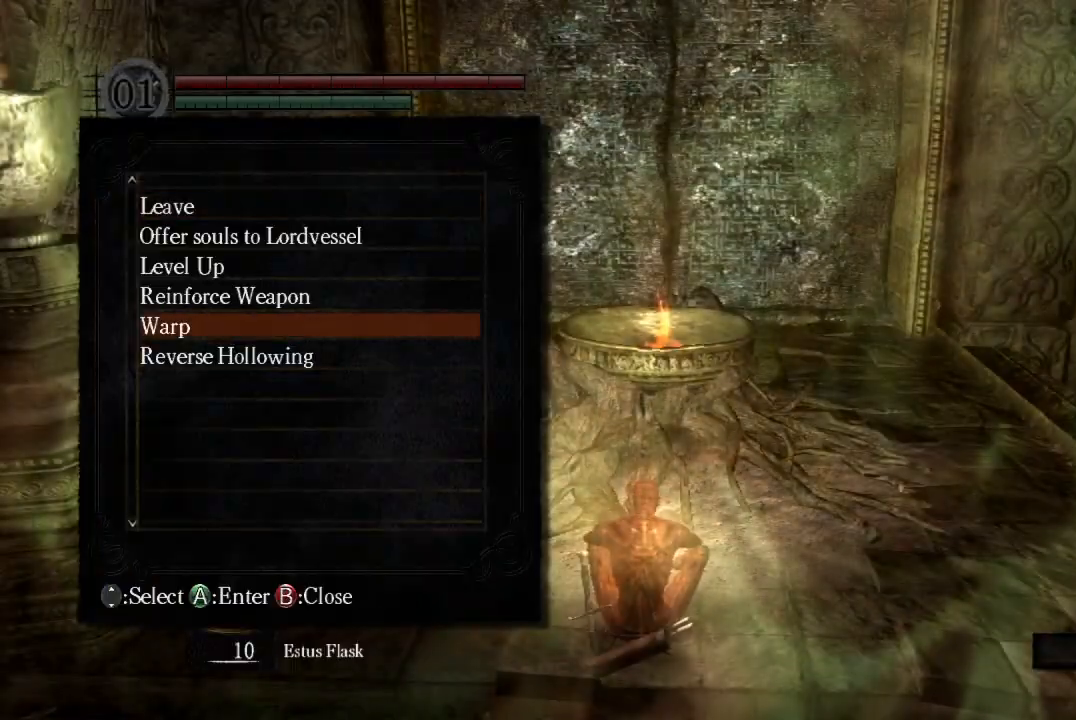
{"buttons": ["A"], "left_stick": "center", "right_stick": "center", "button_events": [[133, "A", "down"], [233, "A", "up"], [300, "A", "down"], [367, "A", "up"], [367, "DPAD_LEFT", "down"], [467, "A", "down"], [467, "DPAD_LEFT", "up"]]}
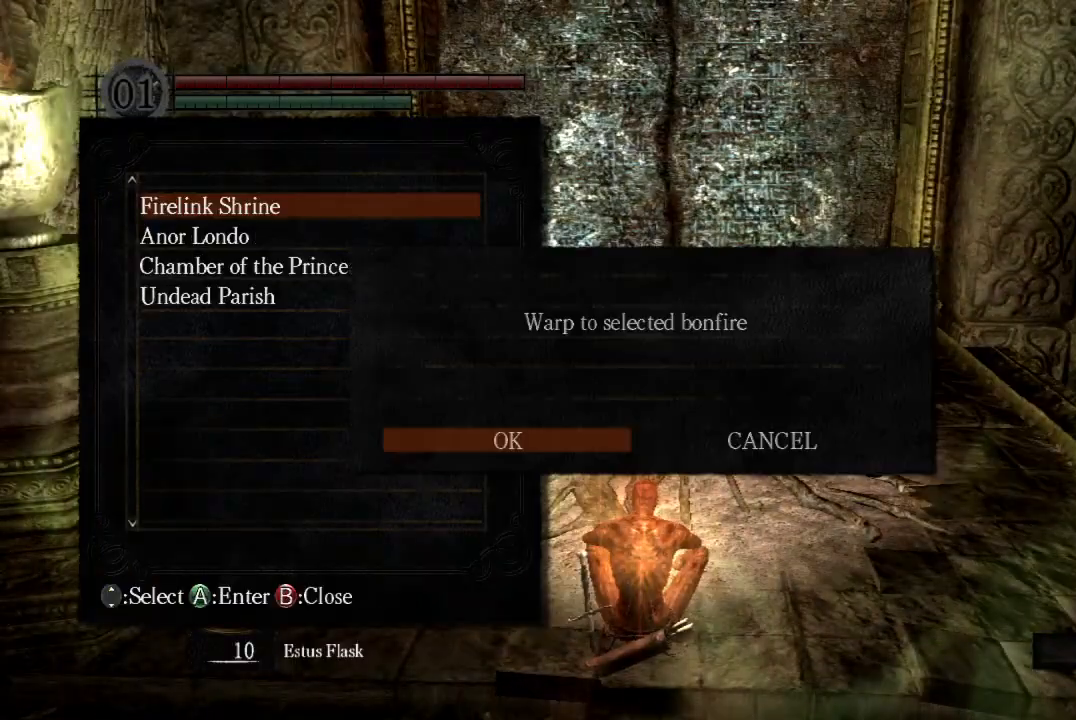
{"buttons": [], "left_stick": "center", "right_stick": "center", "button_events": [[67, "A", "up"]]}
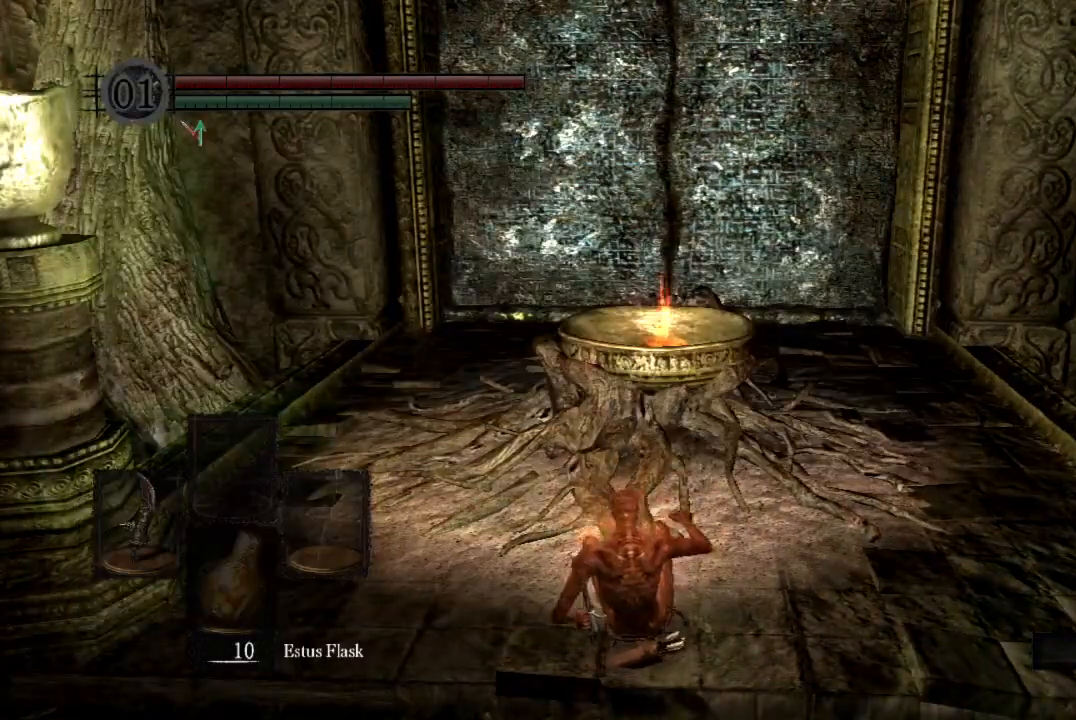
{"buttons": [], "left_stick": "center", "right_stick": "center", "button_events": [[333, "START", "down"], [433, "START", "up"]]}
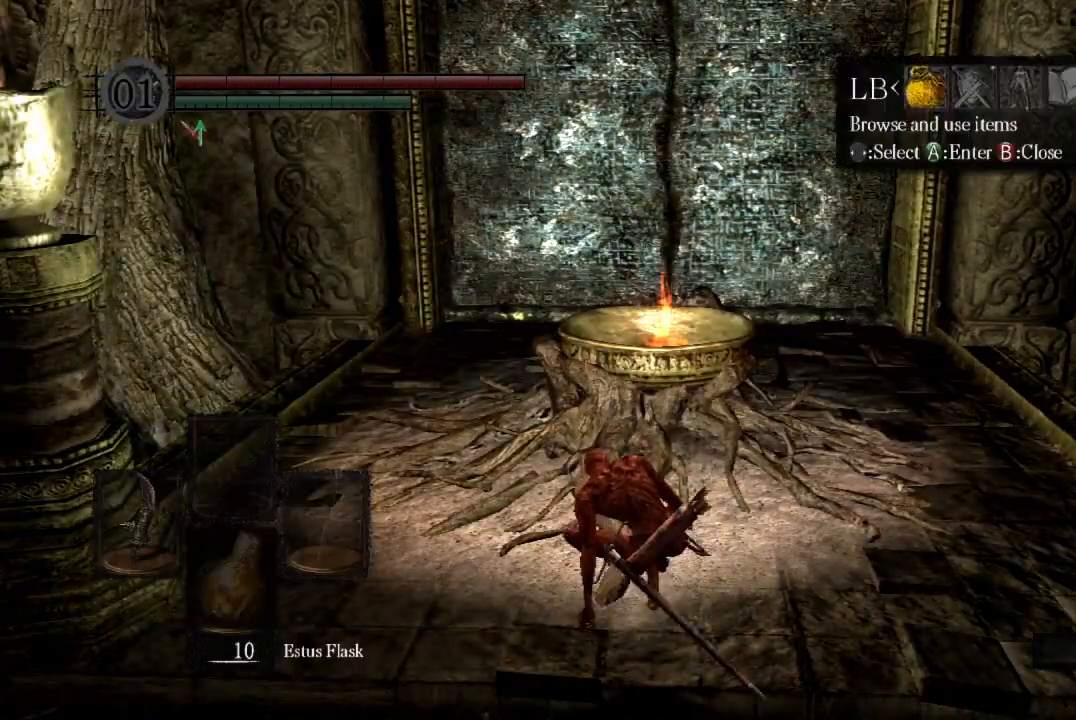
{"buttons": [], "left_stick": "center", "right_stick": "center", "button_events": [[100, "R1", "down"], [100, "R2", "down"], [133, "A", "down"], [267, "A", "up"], [267, "DPAD_DOWN", "down"], [267, "R1", "up"], [267, "R2", "up"], [367, "DPAD_DOWN", "up"], [400, "A", "down"], [500, "A", "up"]]}
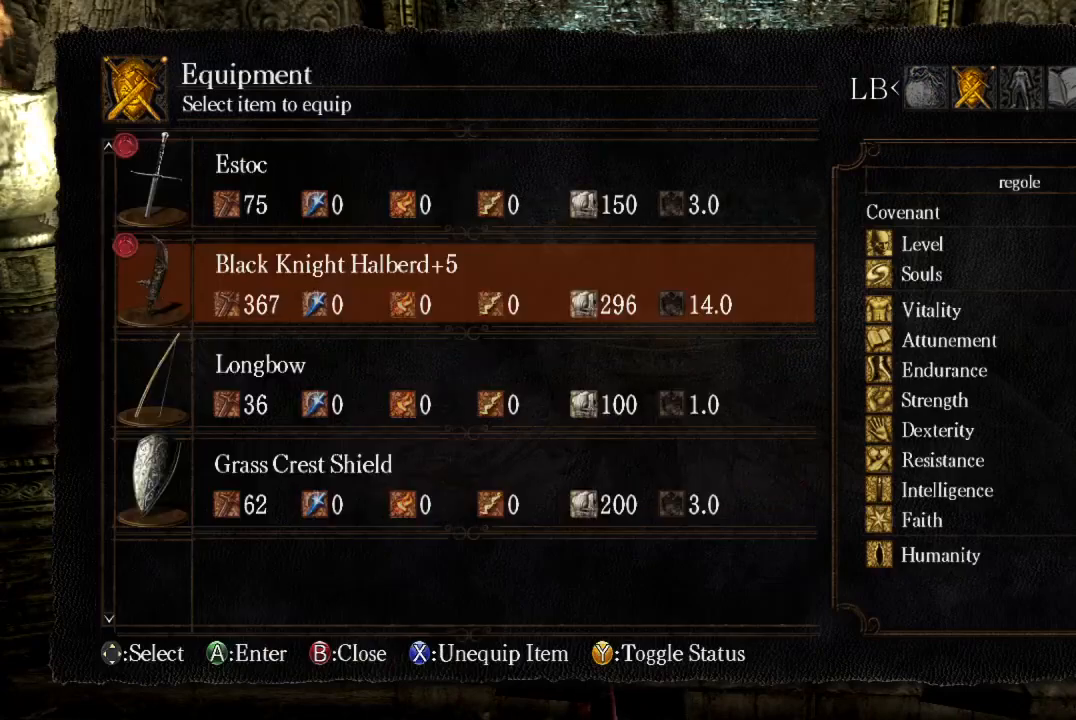
{"buttons": ["DPAD_UP"], "left_stick": "center", "right_stick": "center", "button_events": [[33, "DPAD_DOWN", "down"], [100, "DPAD_DOWN", "up"], [167, "DPAD_DOWN", "down"], [233, "DPAD_DOWN", "up"], [300, "A", "down"], [400, "A", "up"], [433, "DPAD_UP", "down"]]}
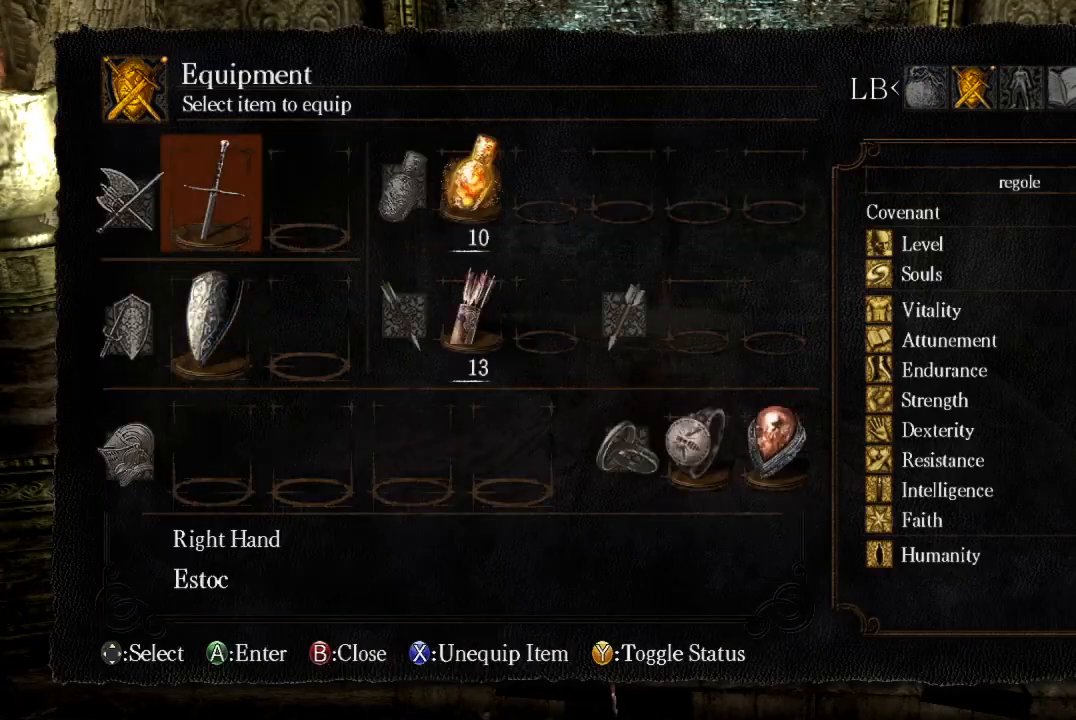
{"buttons": ["START"], "left_stick": "center", "right_stick": "center", "button_events": [[33, "DPAD_UP", "up"], [67, "A", "down"], [200, "A", "up"], [200, "DPAD_DOWN", "down"], [300, "A", "down"], [300, "DPAD_DOWN", "up"], [367, "A", "up"], [467, "START", "down"]]}
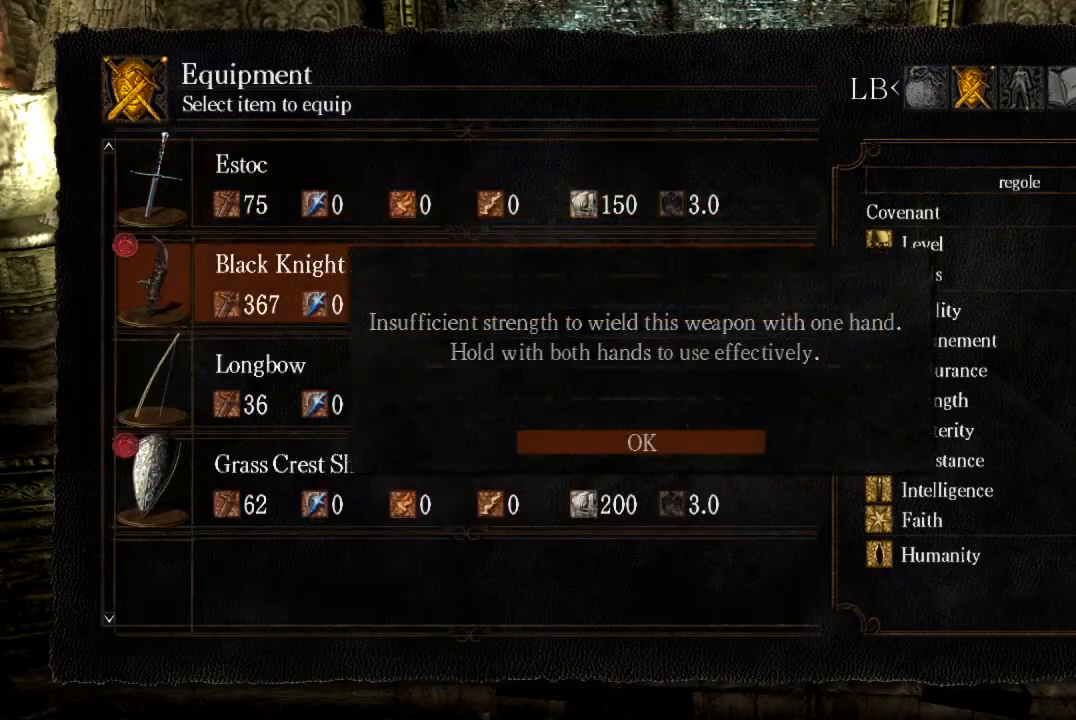
{"buttons": [], "left_stick": "center", "right_stick": "center", "button_events": [[33, "START", "up"]]}
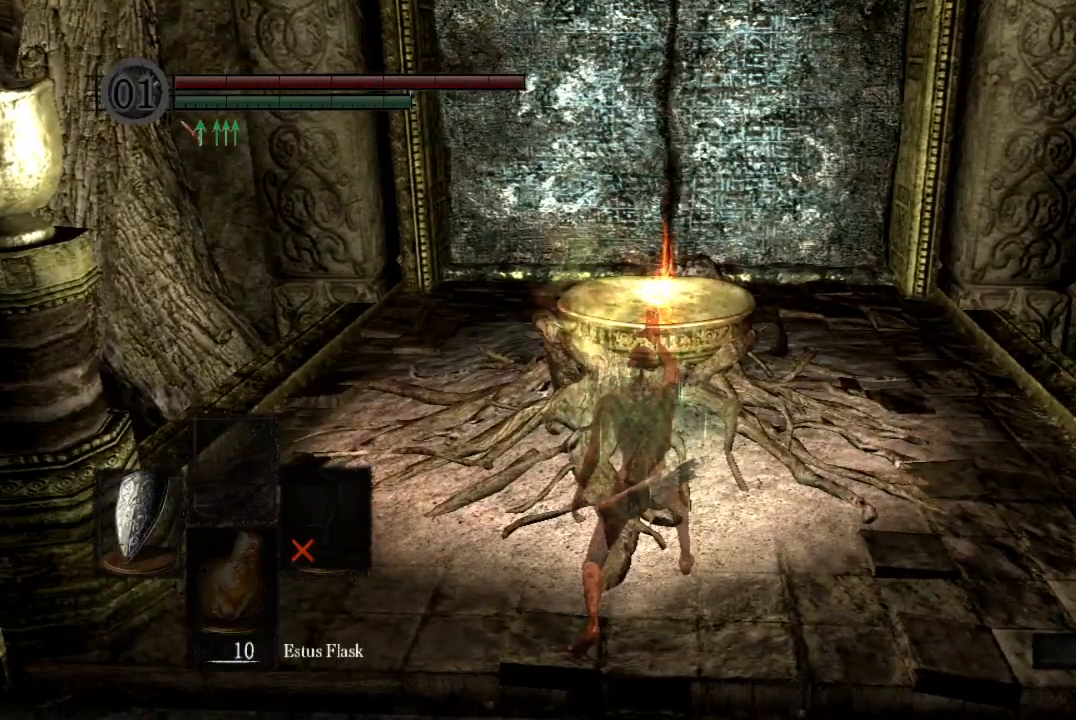
{"buttons": [], "left_stick": "center", "right_stick": "center", "button_events": []}
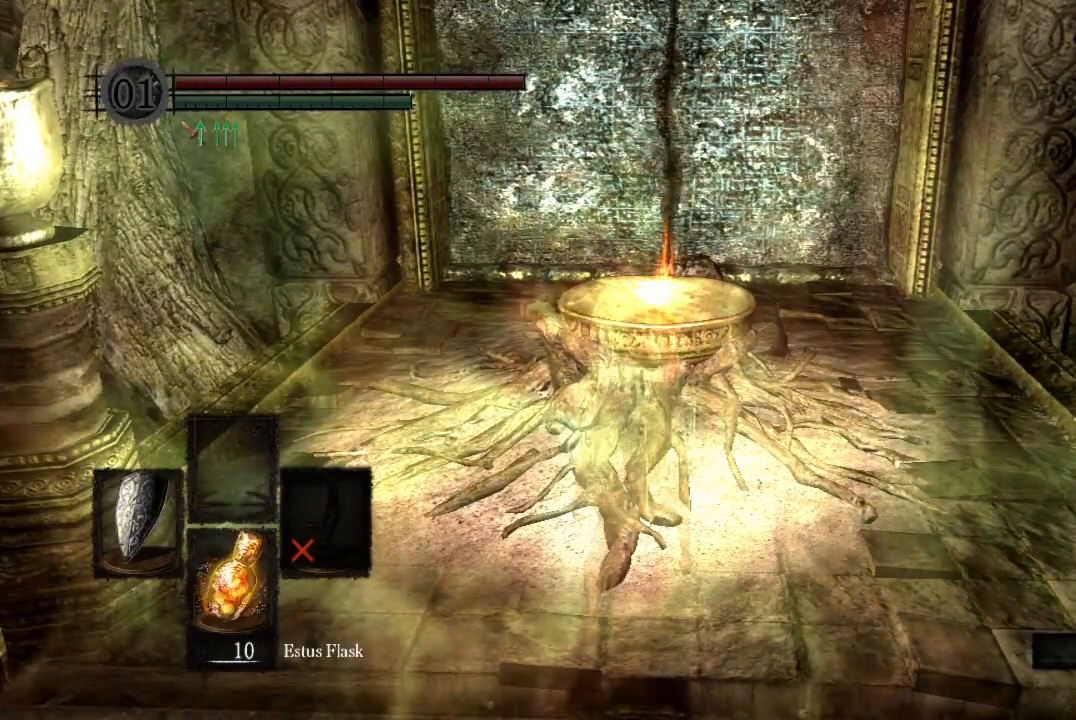
{"buttons": [], "left_stick": "center", "right_stick": "center", "button_events": []}
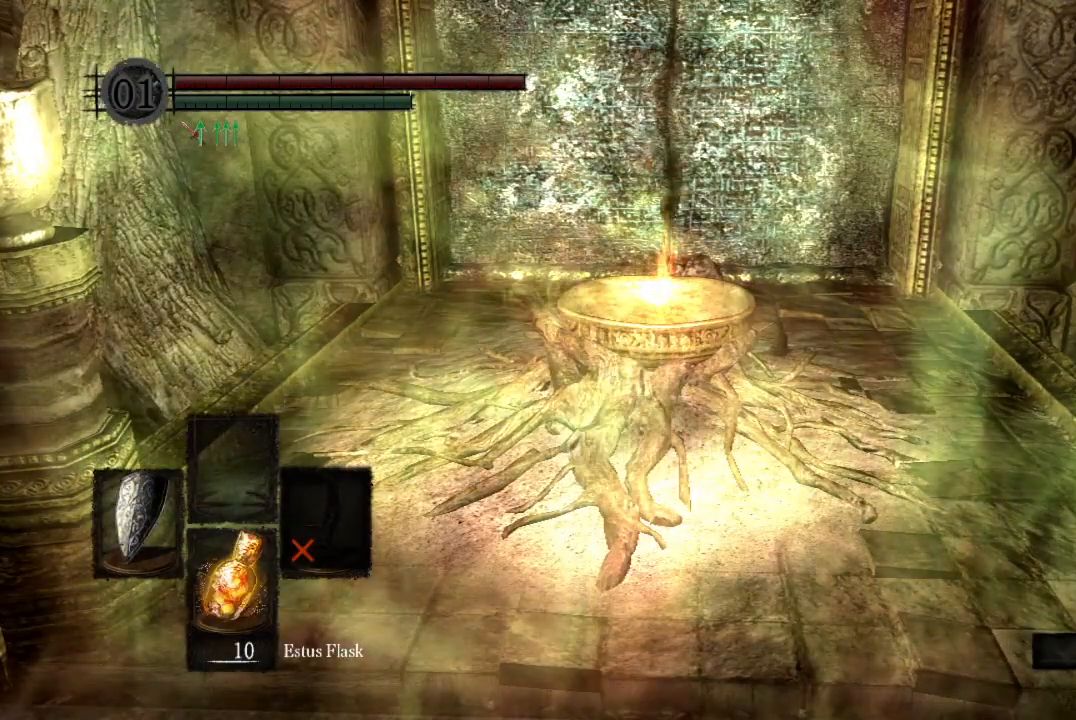
{"buttons": [], "left_stick": "center", "right_stick": "center", "button_events": []}
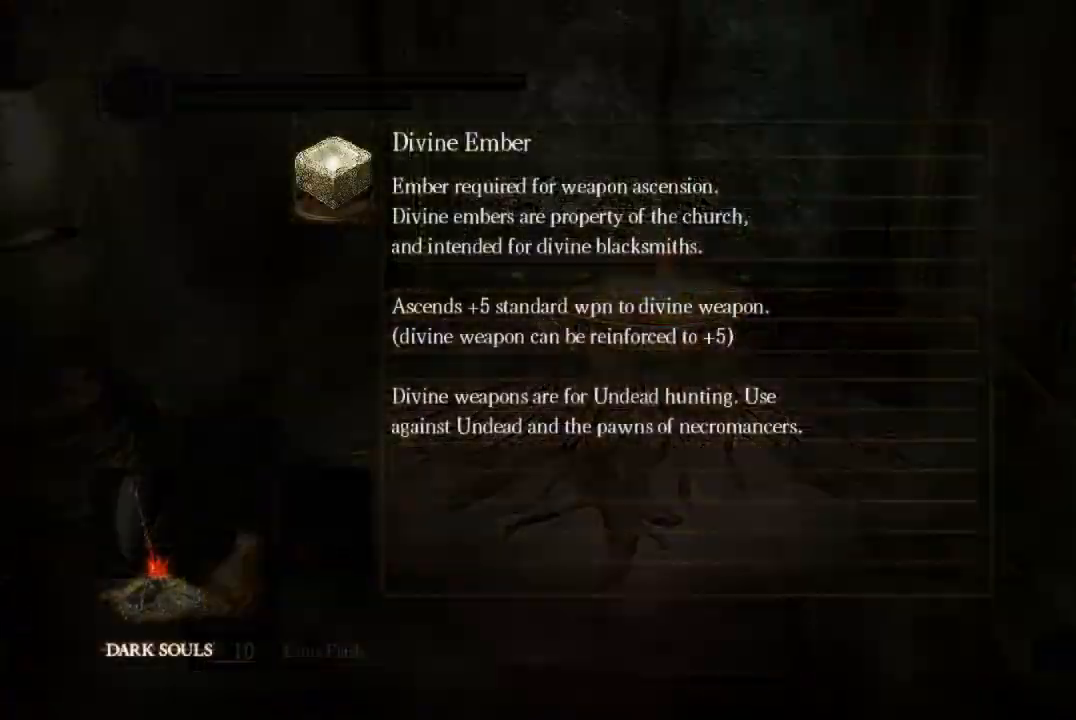
{"buttons": [], "left_stick": "center", "right_stick": "center", "button_events": []}
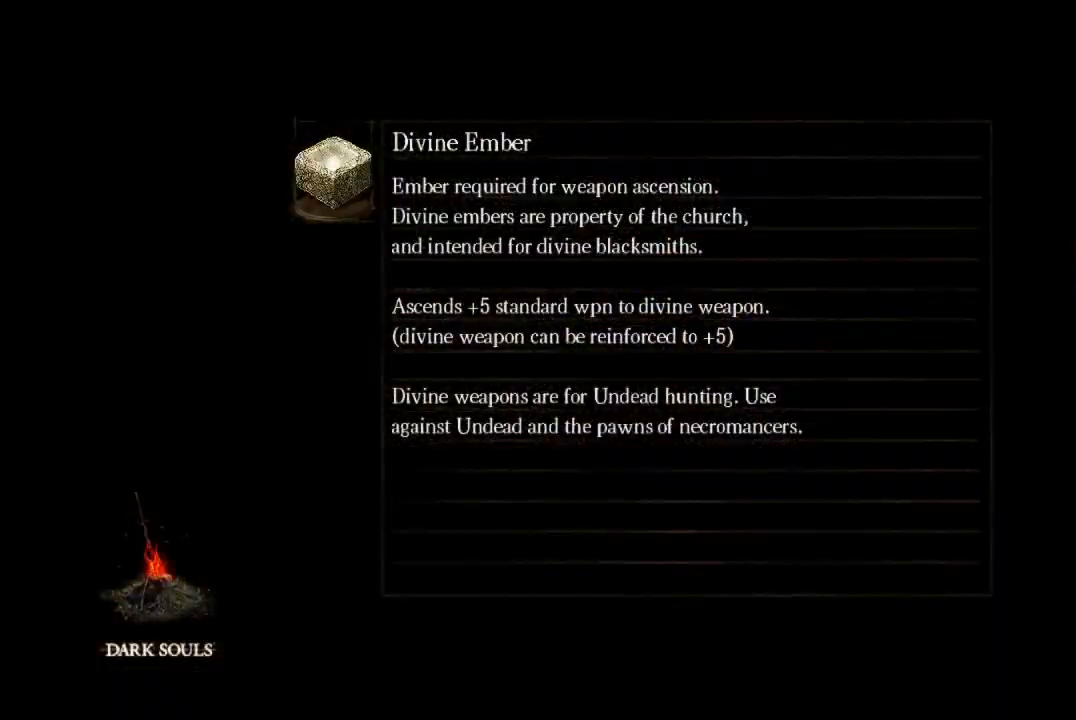
{"buttons": [], "left_stick": "center", "right_stick": "center", "button_events": []}
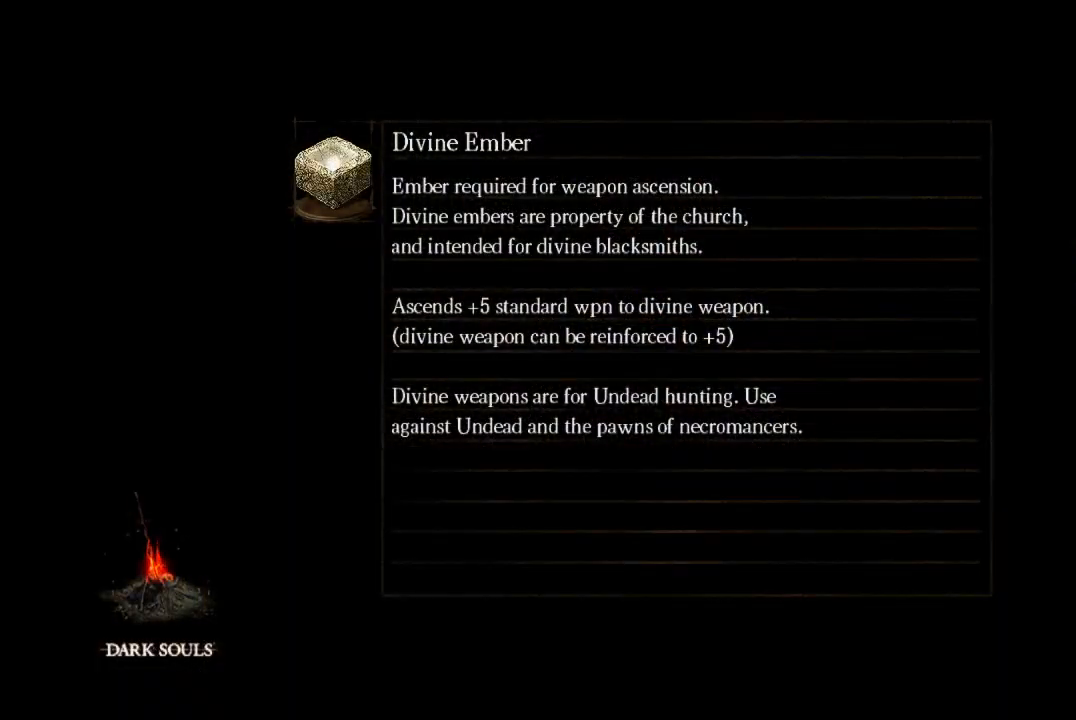
{"buttons": [], "left_stick": "center", "right_stick": "center", "button_events": []}
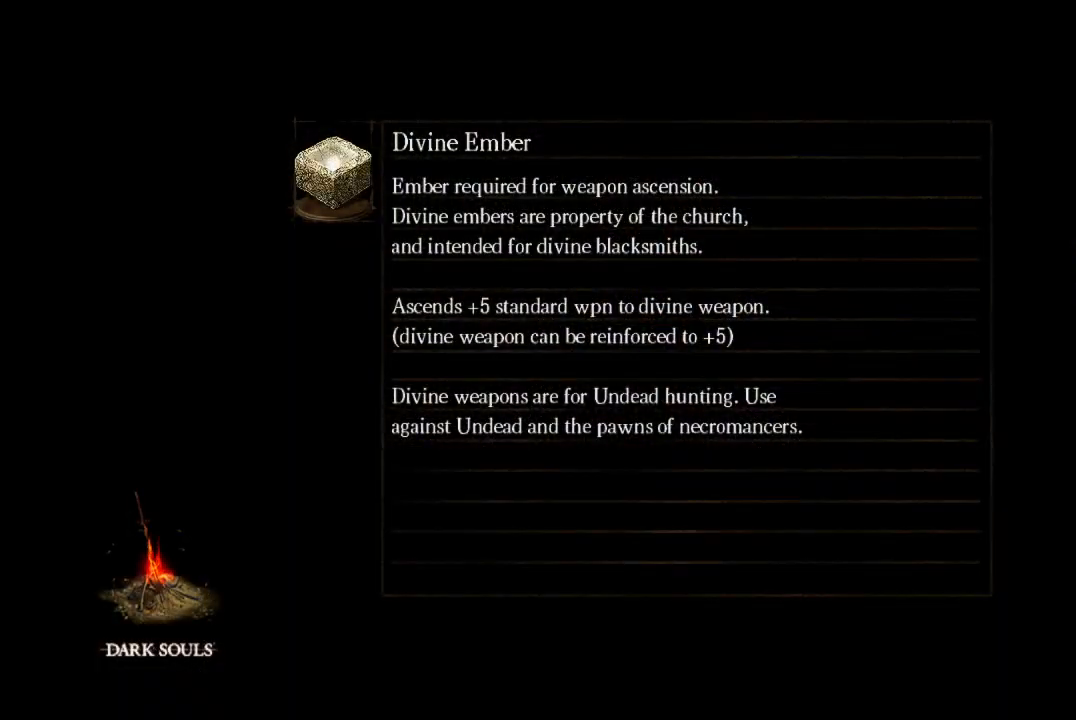
{"buttons": [], "left_stick": "center", "right_stick": "center", "button_events": []}
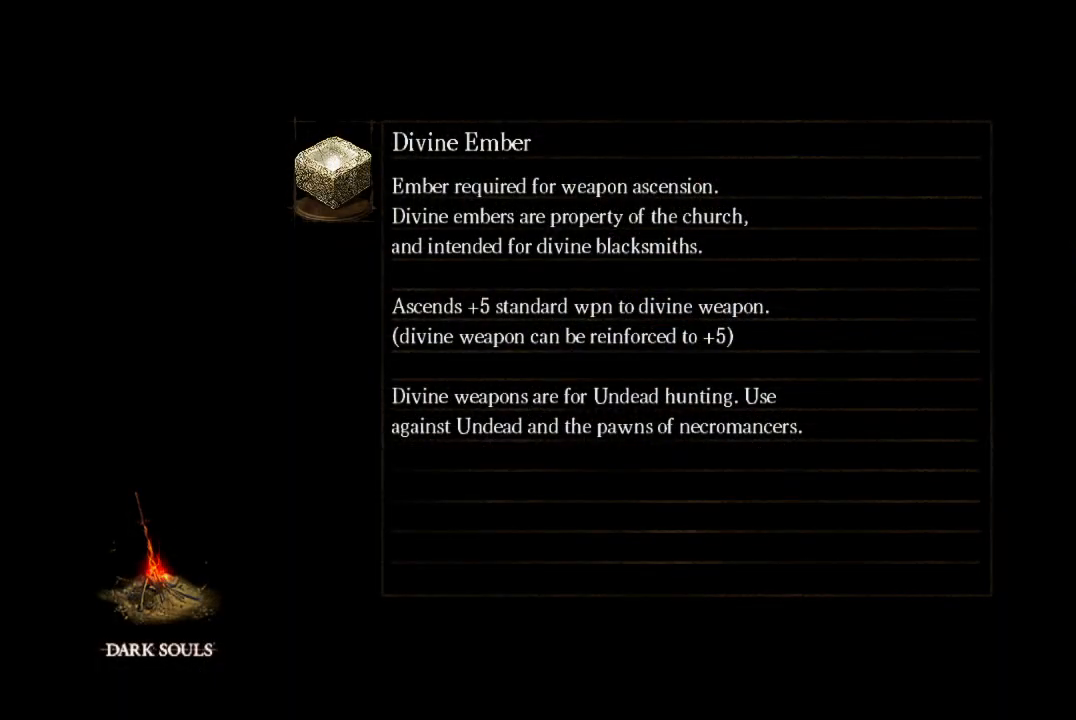
{"buttons": [], "left_stick": "up", "right_stick": "right", "button_events": []}
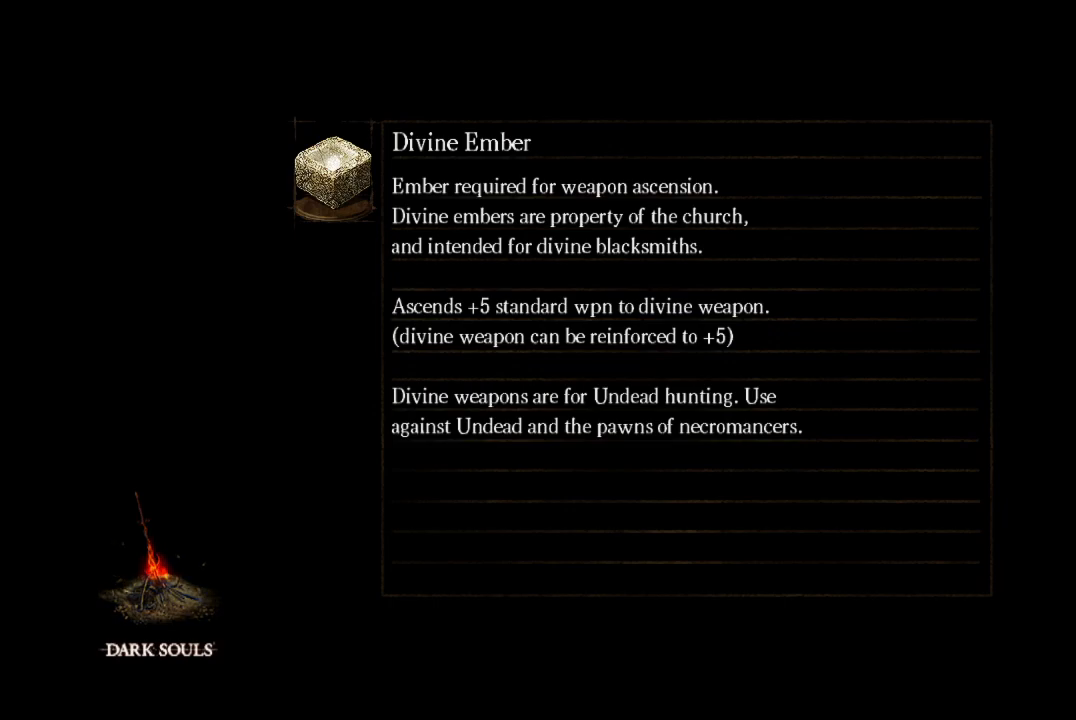
{"buttons": ["B", "L1"], "left_stick": "up", "right_stick": "right", "button_events": [[200, "B", "down"], [300, "L1", "down"]]}
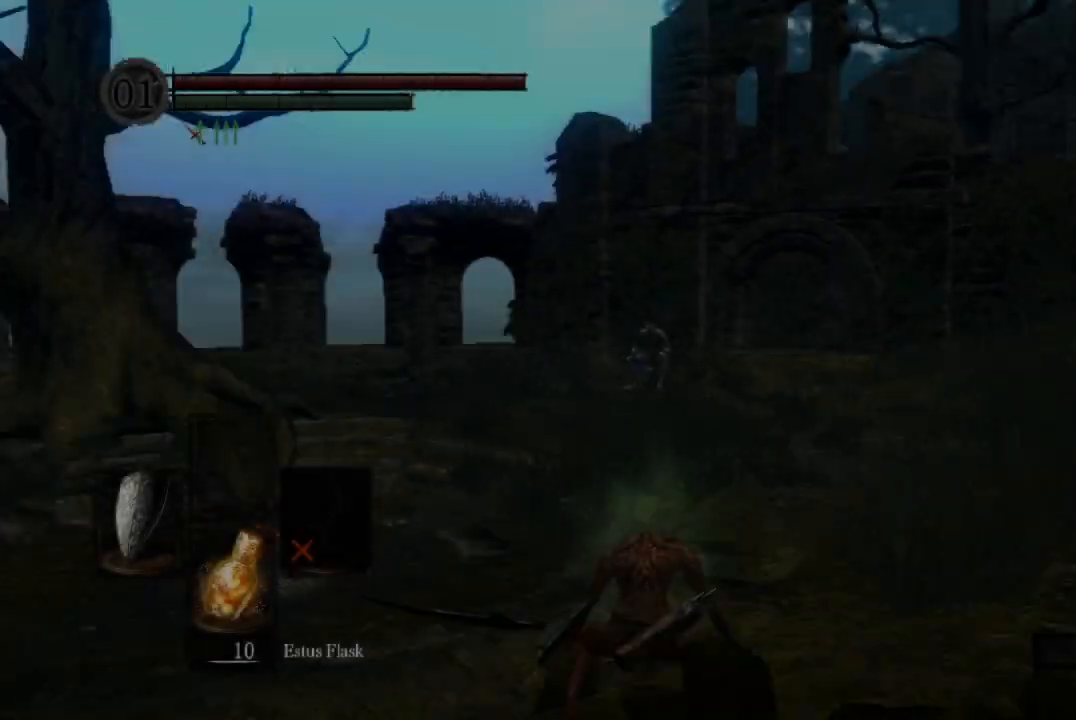
{"buttons": ["B", "L1"], "left_stick": "up", "right_stick": "center", "button_events": []}
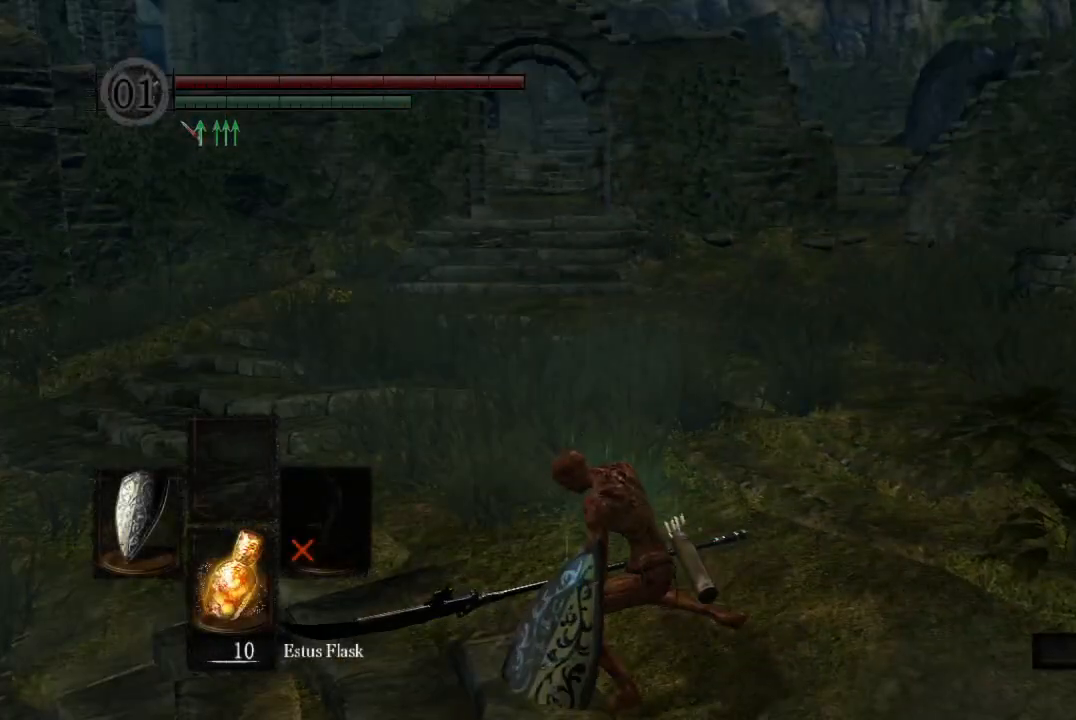
{"buttons": ["B", "L1"], "left_stick": "up", "right_stick": "down", "button_events": []}
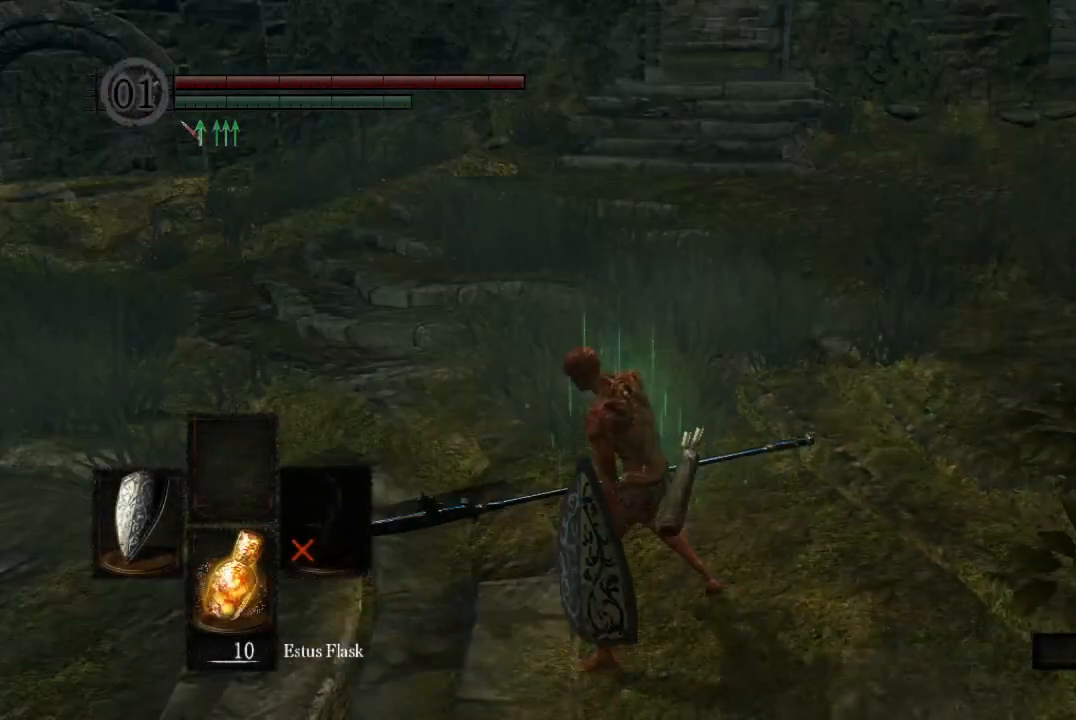
{"buttons": ["B", "L1"], "left_stick": "up", "right_stick": "center", "button_events": []}
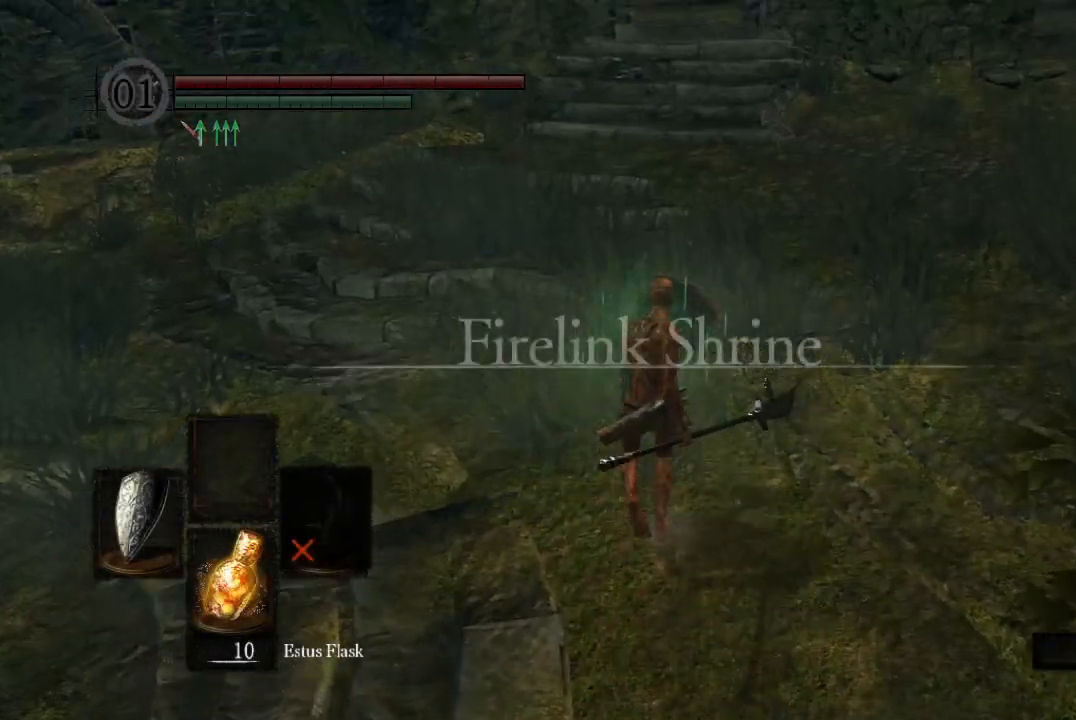
{"buttons": ["B", "L1"], "left_stick": "up", "right_stick": "center", "button_events": []}
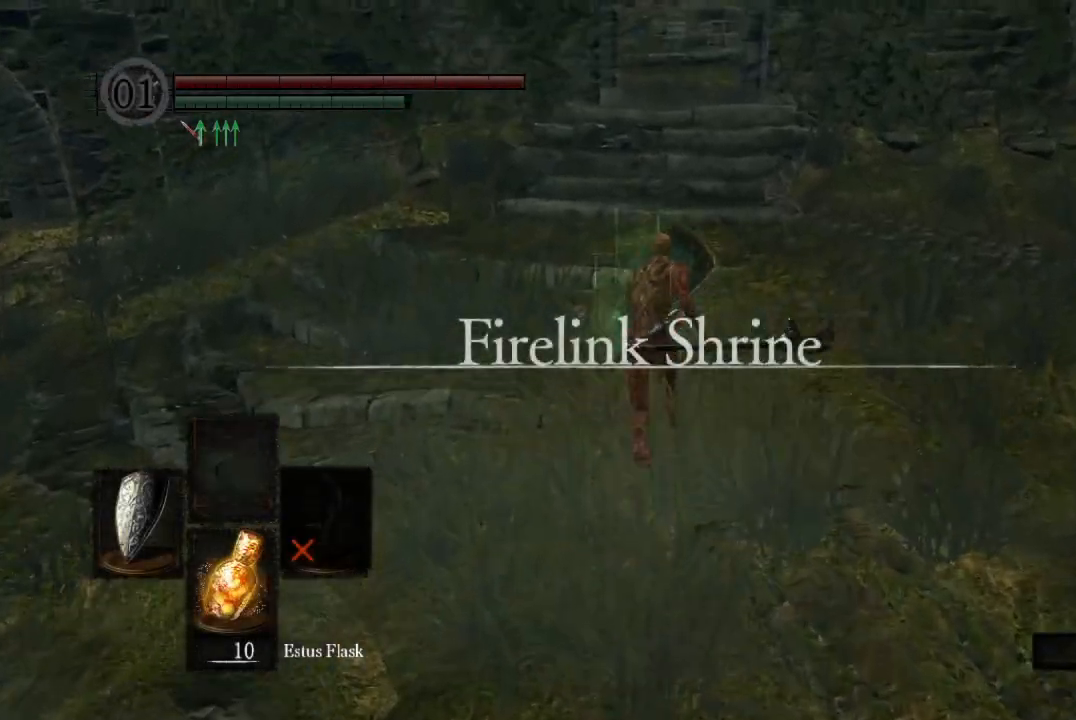
{"buttons": ["B", "L1"], "left_stick": "up", "right_stick": "center", "button_events": []}
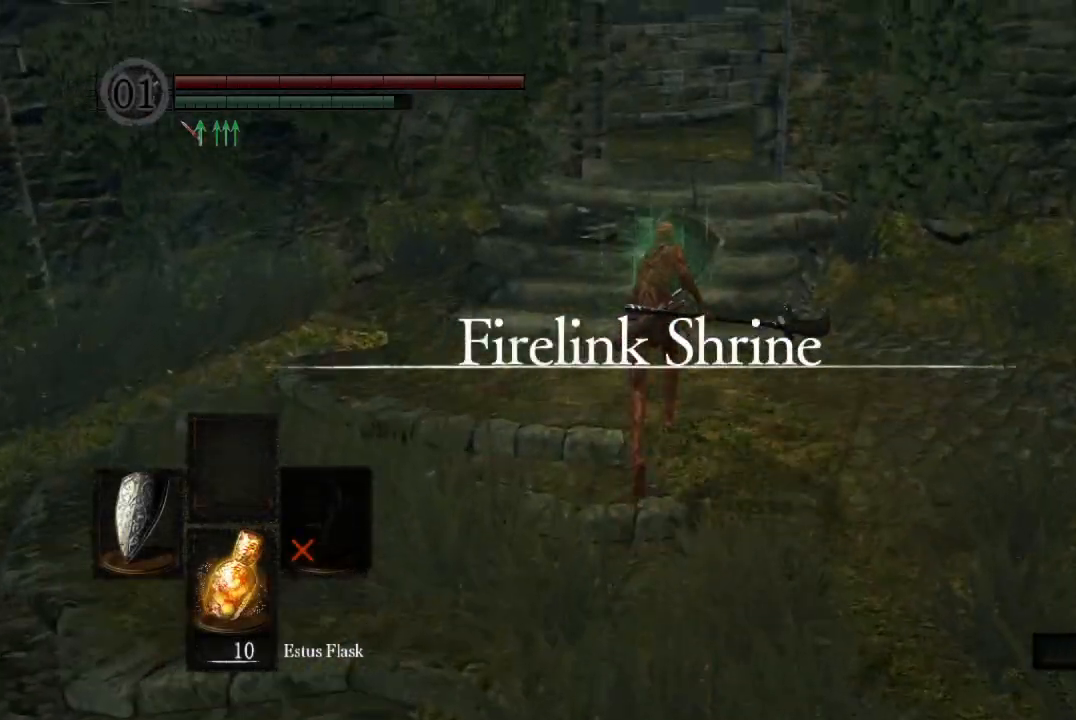
{"buttons": ["B", "L1"], "left_stick": "up", "right_stick": "center", "button_events": []}
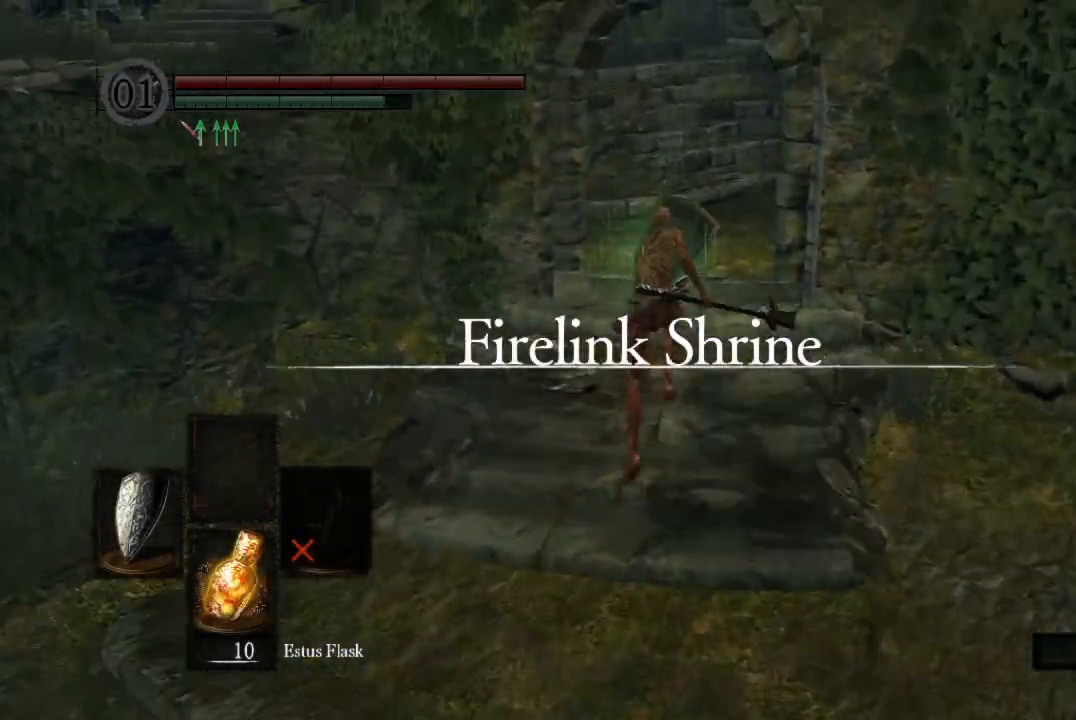
{"buttons": ["B", "L1"], "left_stick": "up", "right_stick": "center", "button_events": []}
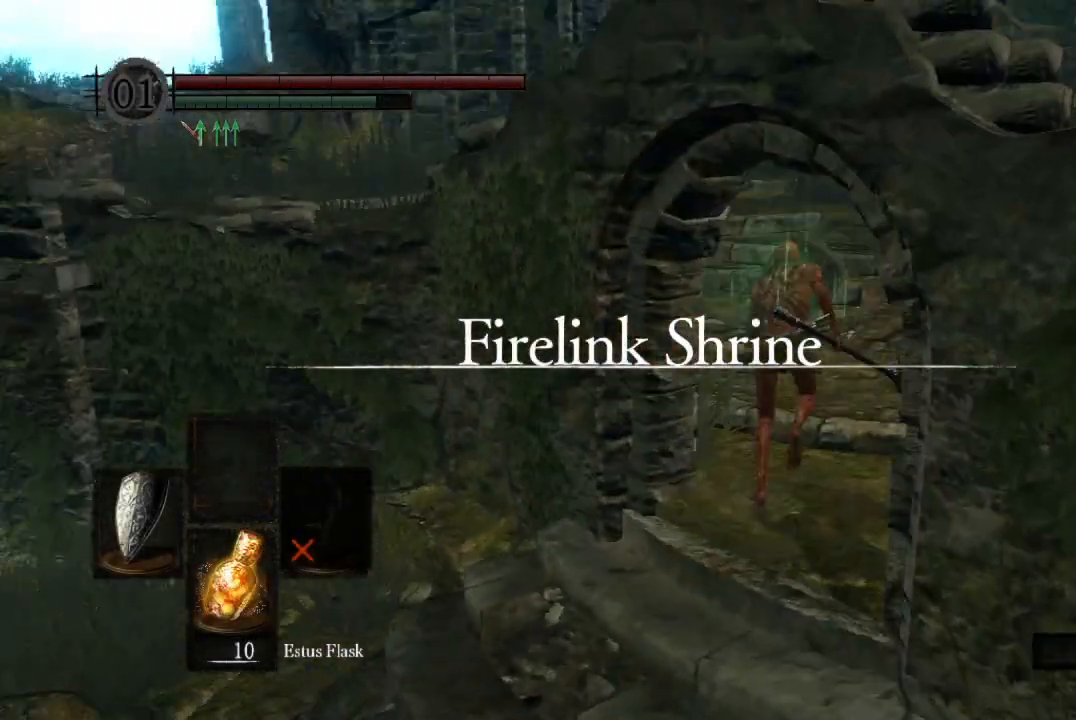
{"buttons": ["B", "L1"], "left_stick": "up", "right_stick": "center", "button_events": []}
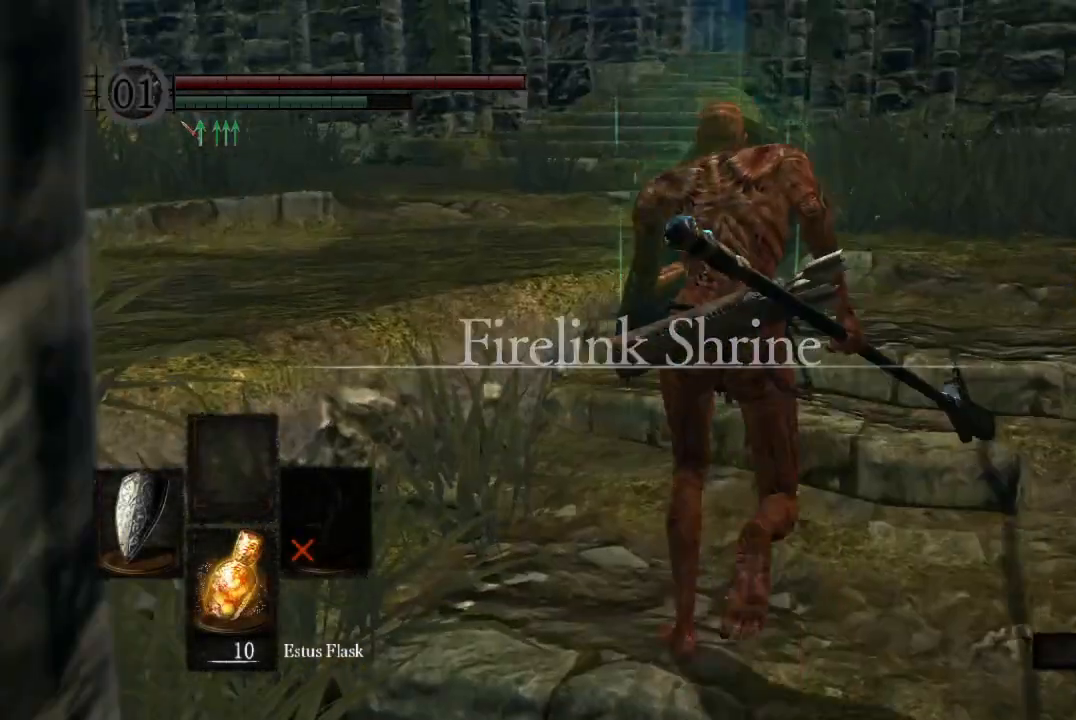
{"buttons": ["B", "L1"], "left_stick": "up", "right_stick": "center", "button_events": []}
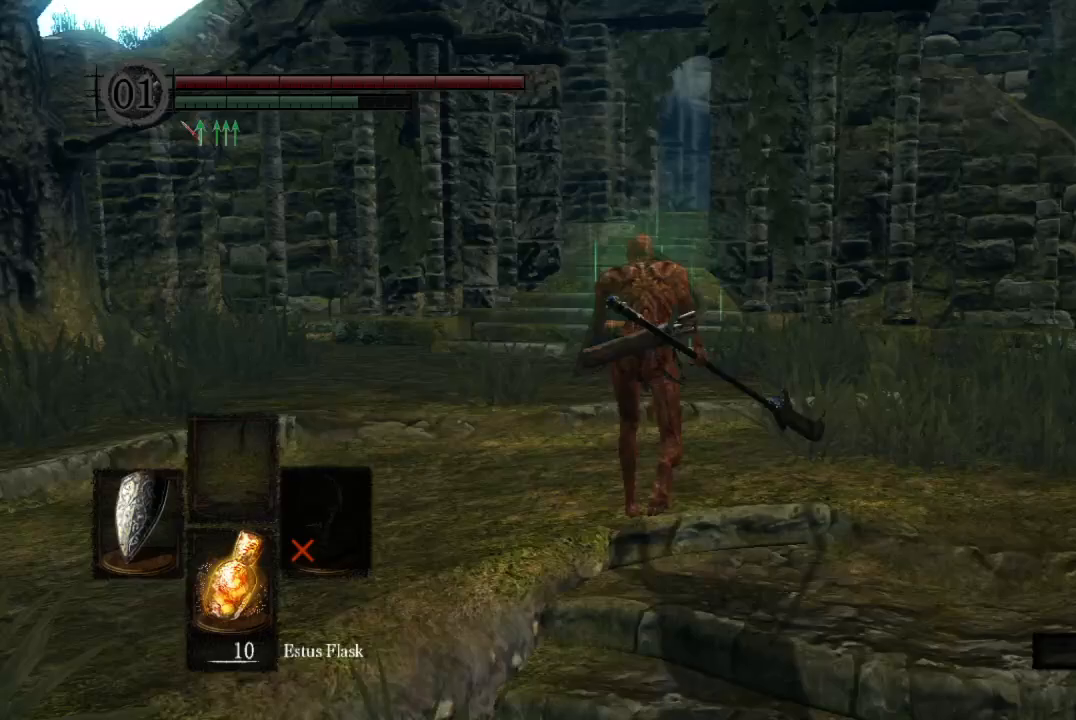
{"buttons": ["B", "L1"], "left_stick": "up", "right_stick": "down", "button_events": []}
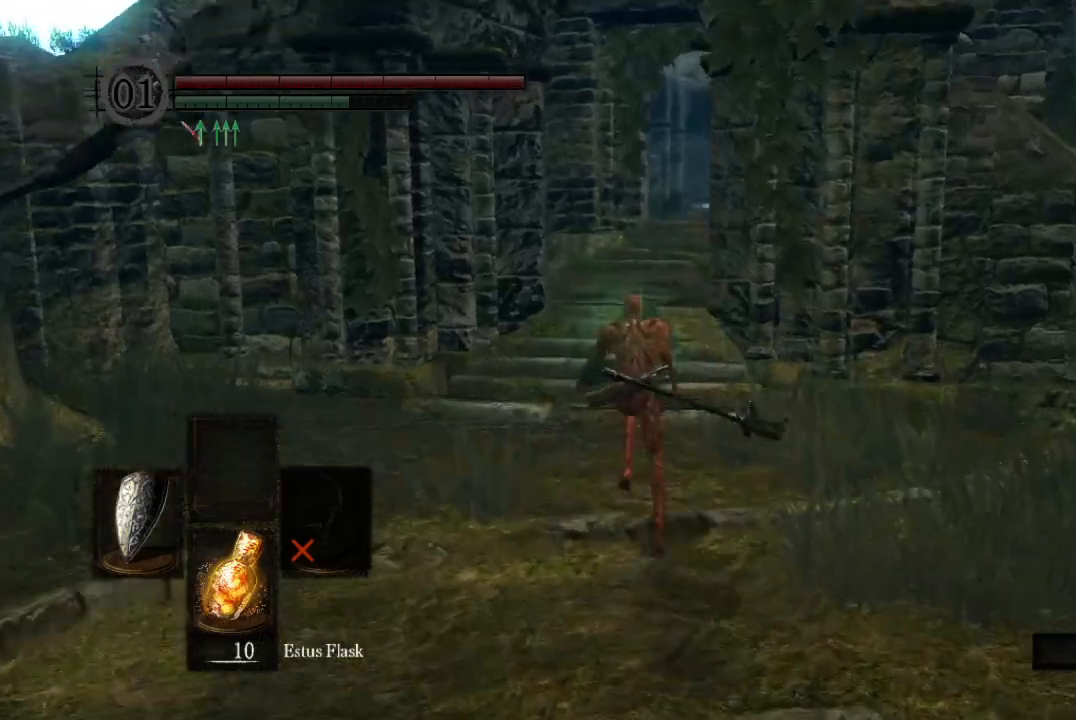
{"buttons": ["B", "L1"], "left_stick": "up", "right_stick": "down", "button_events": []}
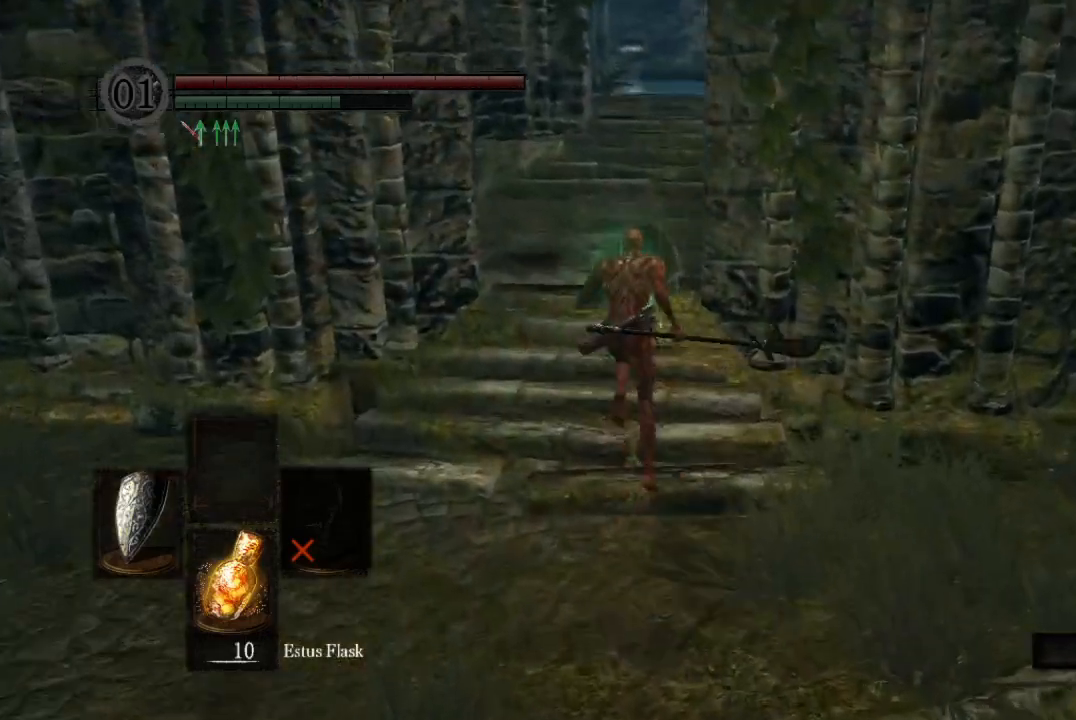
{"buttons": ["B", "L1"], "left_stick": "up", "right_stick": "center", "button_events": []}